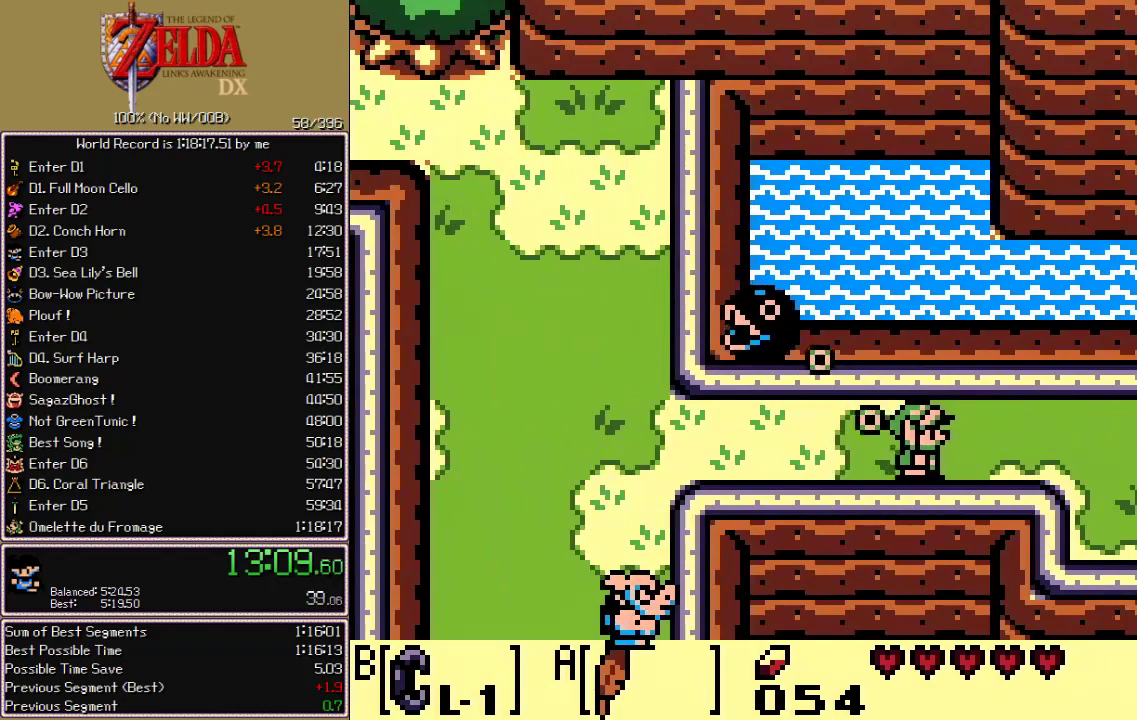
Gameplay with a controller (Nintendo layout); each line is a JSON object with the inputs held at the frame after it. "events" lists button and stick changes between this image and that frame as [ms after this image, input, new state], when the widget could be followed in between. Not read: L3 R3 START.
{"buttons": ["DPAD_DOWN", "DPAD_RIGHT"], "events": [[100, "A", "down"], [267, "DPAD_DOWN", "down"], [333, "A", "up"]]}
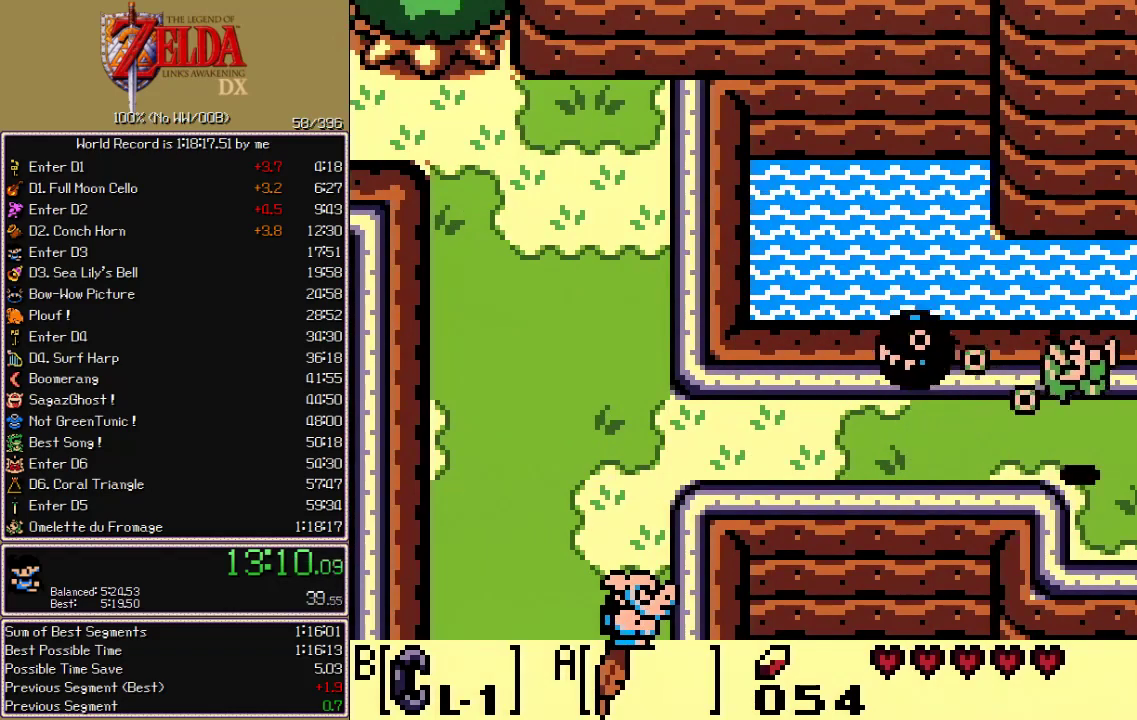
{"buttons": ["DPAD_RIGHT"], "events": [[67, "DPAD_DOWN", "up"]]}
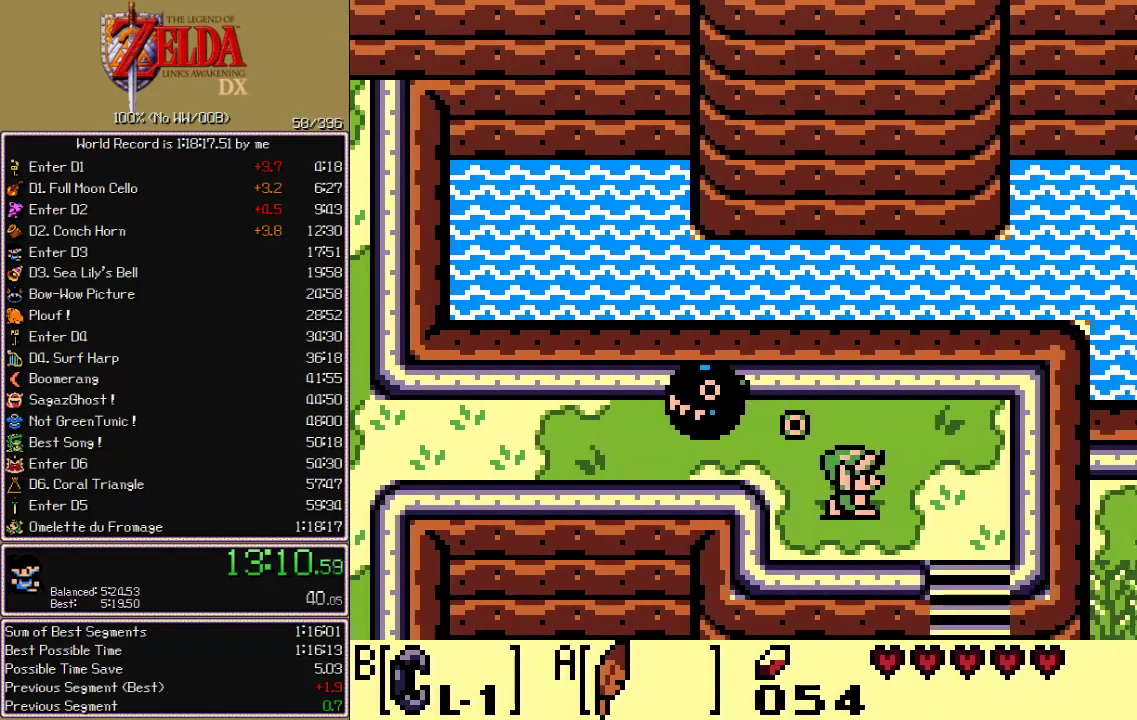
{"buttons": ["DPAD_DOWN", "DPAD_RIGHT"], "events": [[467, "DPAD_DOWN", "down"]]}
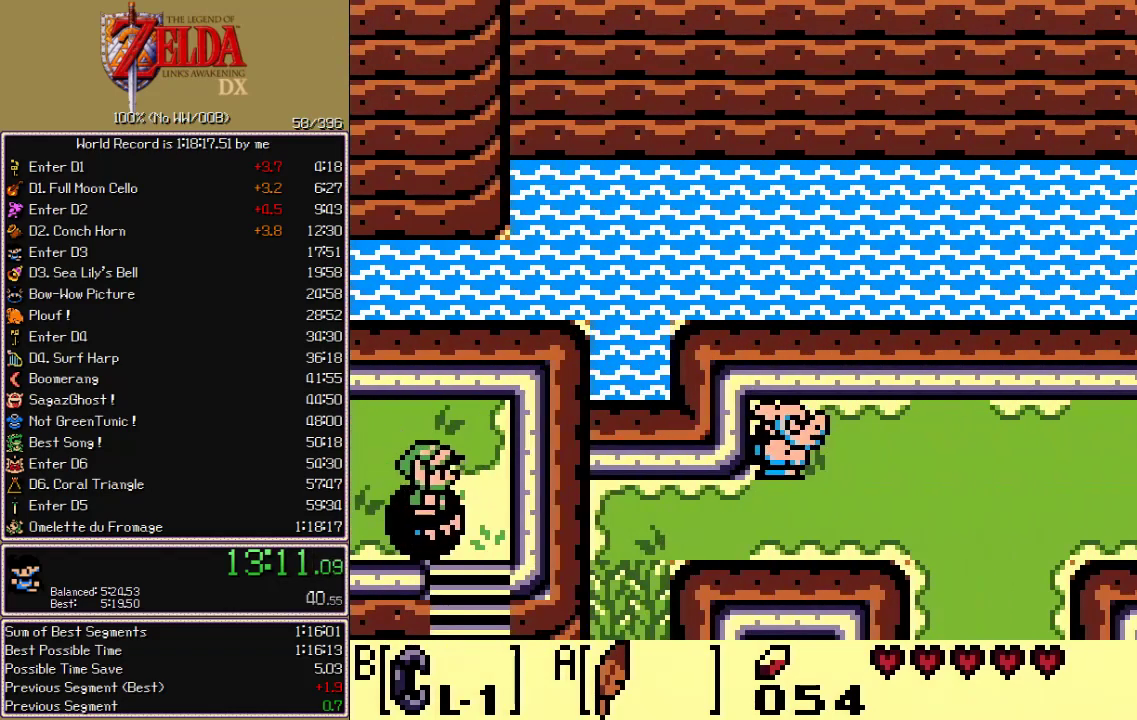
{"buttons": ["DPAD_DOWN"]}
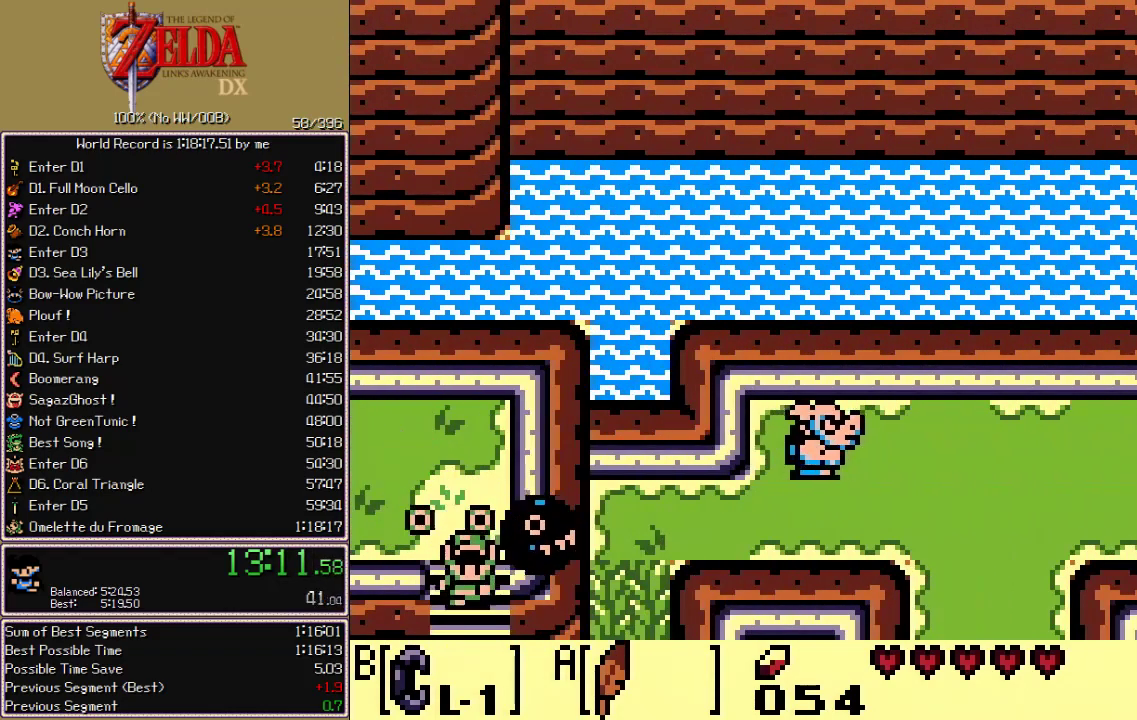
{"buttons": ["DPAD_DOWN"], "events": []}
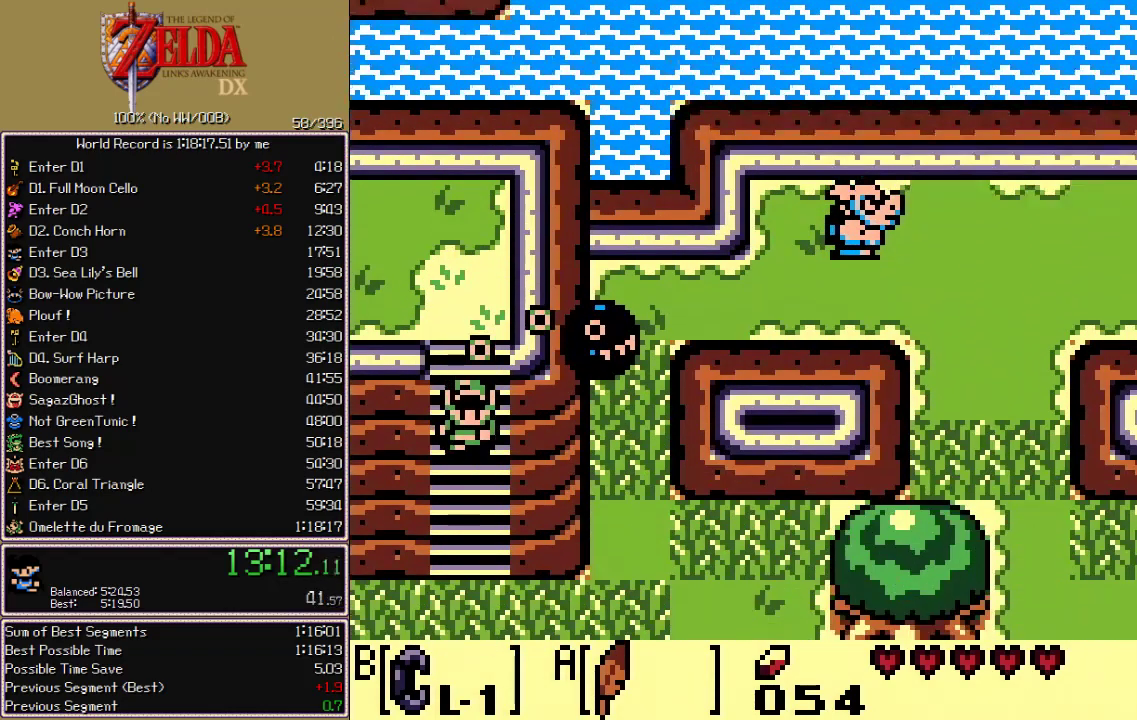
{"buttons": ["DPAD_DOWN"], "events": []}
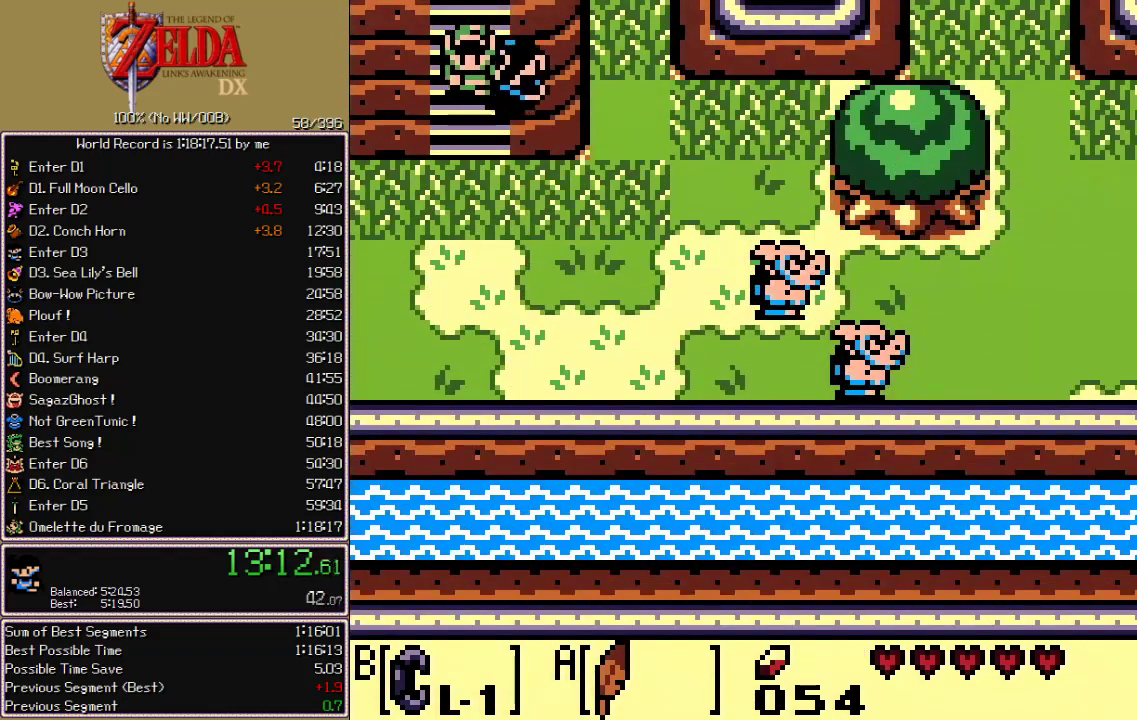
{"buttons": ["A", "DPAD_DOWN", "DPAD_RIGHT"], "events": [[333, "DPAD_RIGHT", "down"], [400, "A", "down"]]}
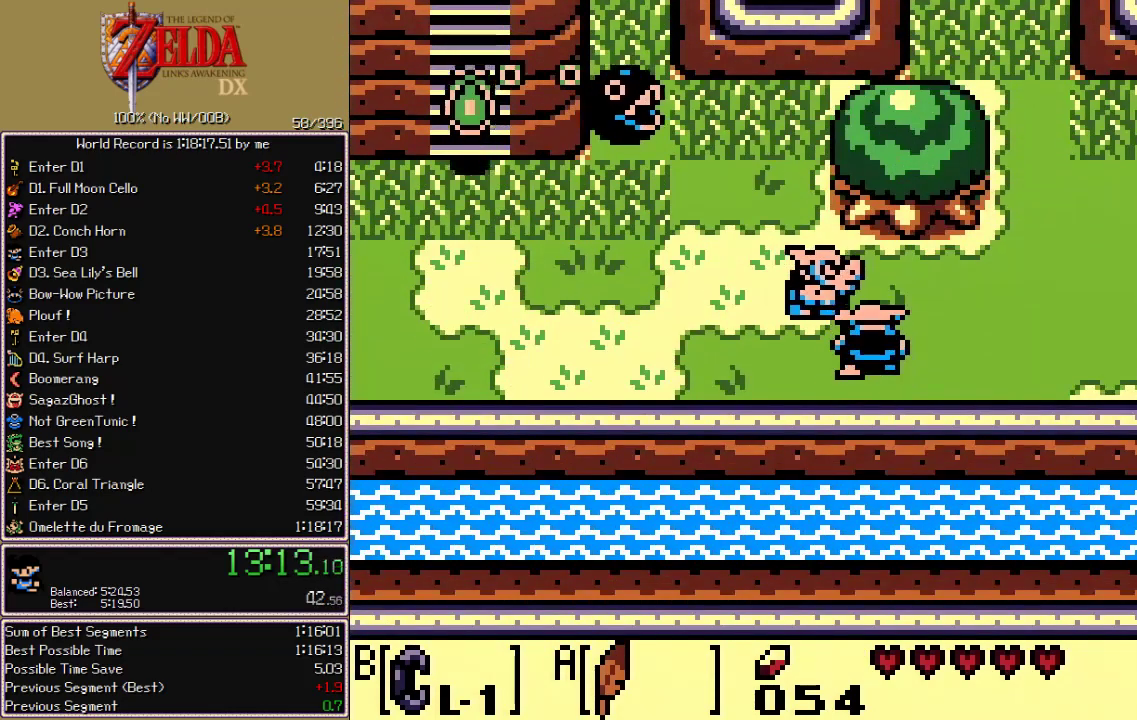
{"buttons": ["DPAD_RIGHT"], "events": [[17, "A", "up"], [117, "DPAD_DOWN", "up"], [167, "DPAD_UP", "down"], [283, "DPAD_UP", "up"]]}
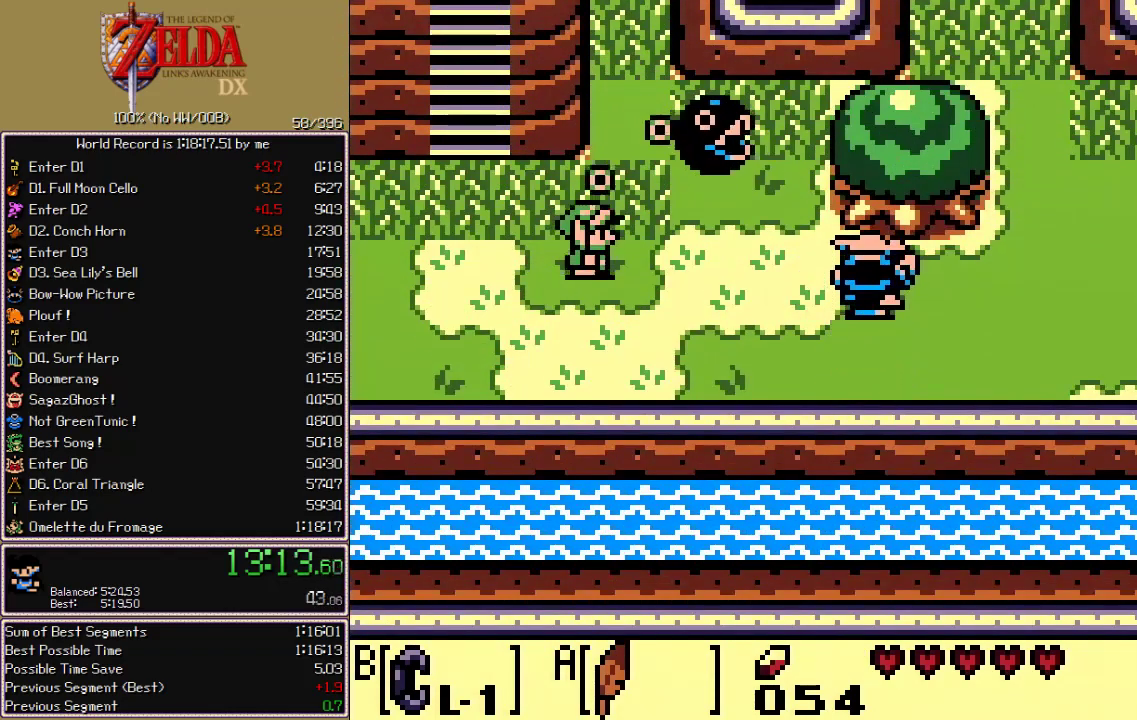
{"buttons": ["DPAD_RIGHT"], "events": []}
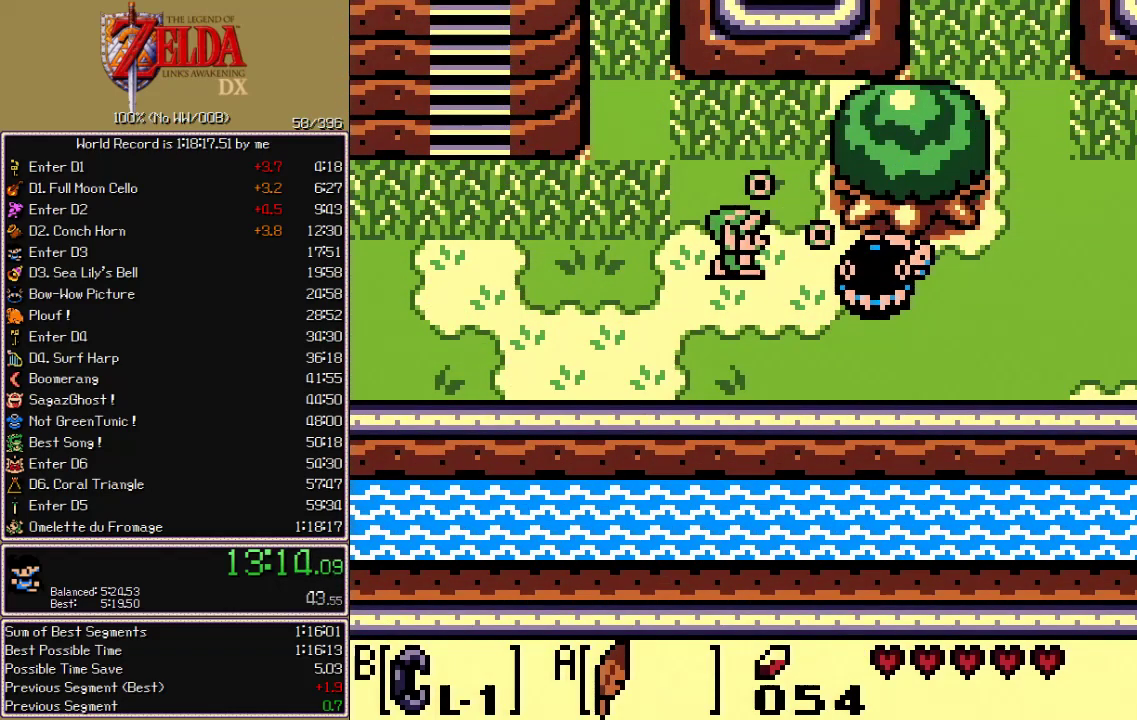
{"buttons": ["DPAD_UP", "DPAD_RIGHT"], "events": [[67, "A", "down"], [433, "A", "up"], [433, "DPAD_UP", "down"]]}
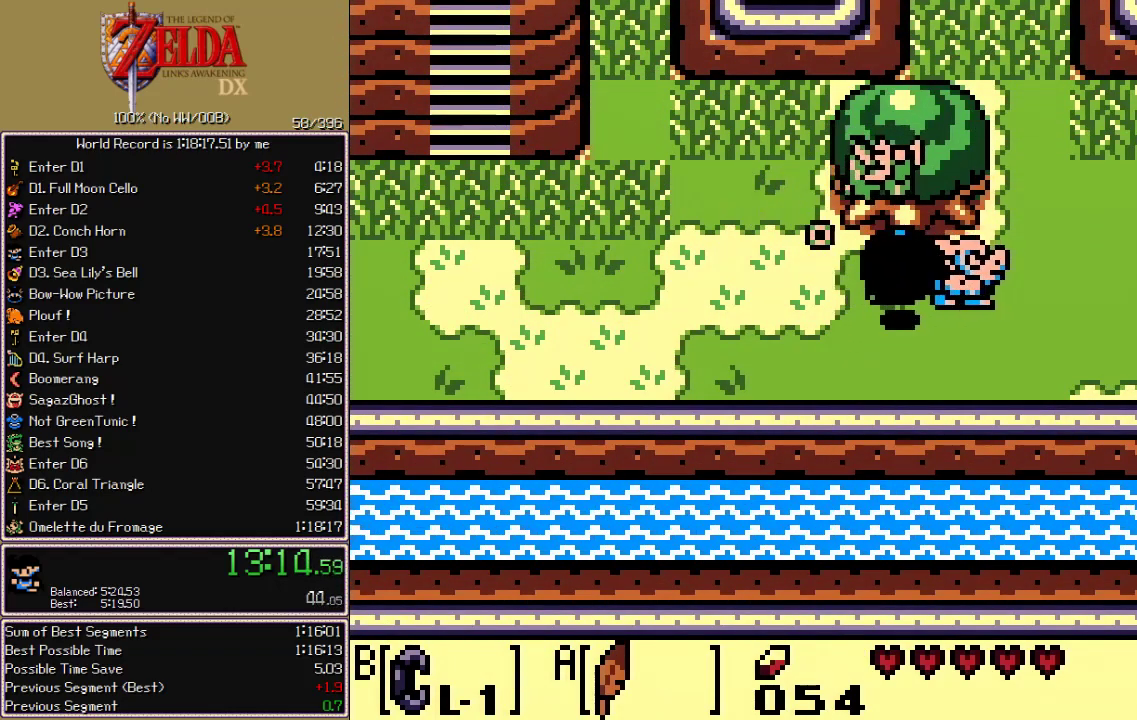
{"buttons": ["DPAD_UP", "DPAD_RIGHT"], "events": [[100, "DPAD_UP", "up"], [150, "A", "down"], [317, "A", "up"], [433, "DPAD_UP", "down"]]}
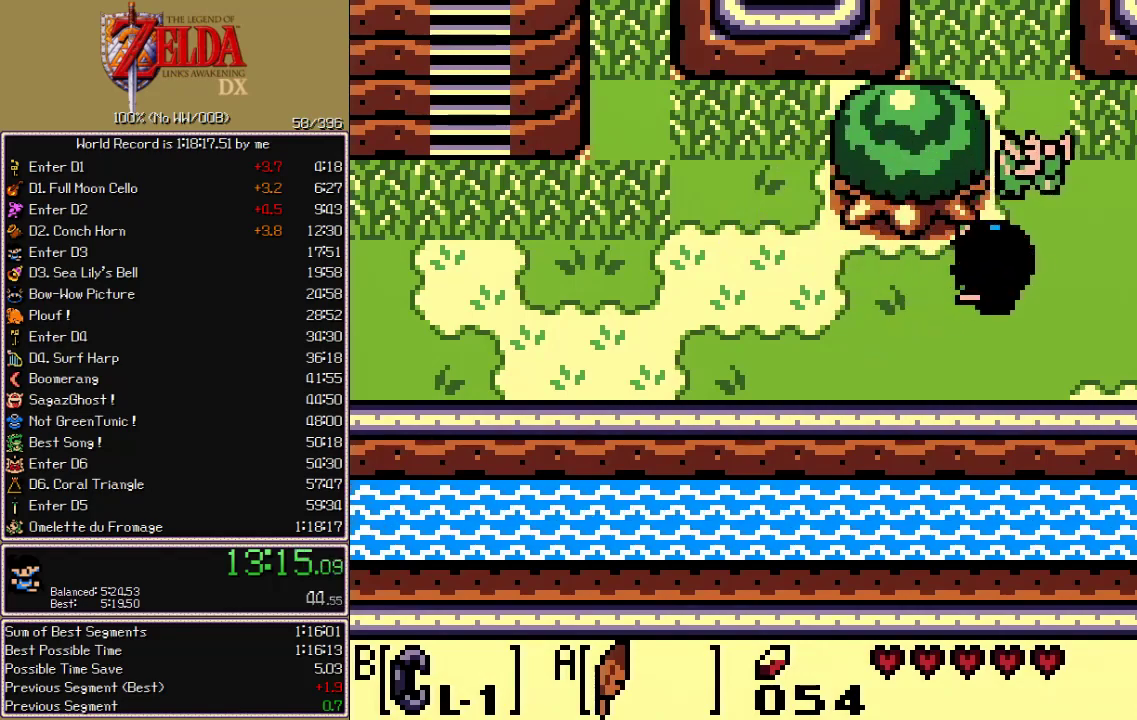
{"buttons": ["DPAD_RIGHT"], "events": [[217, "DPAD_UP", "up"]]}